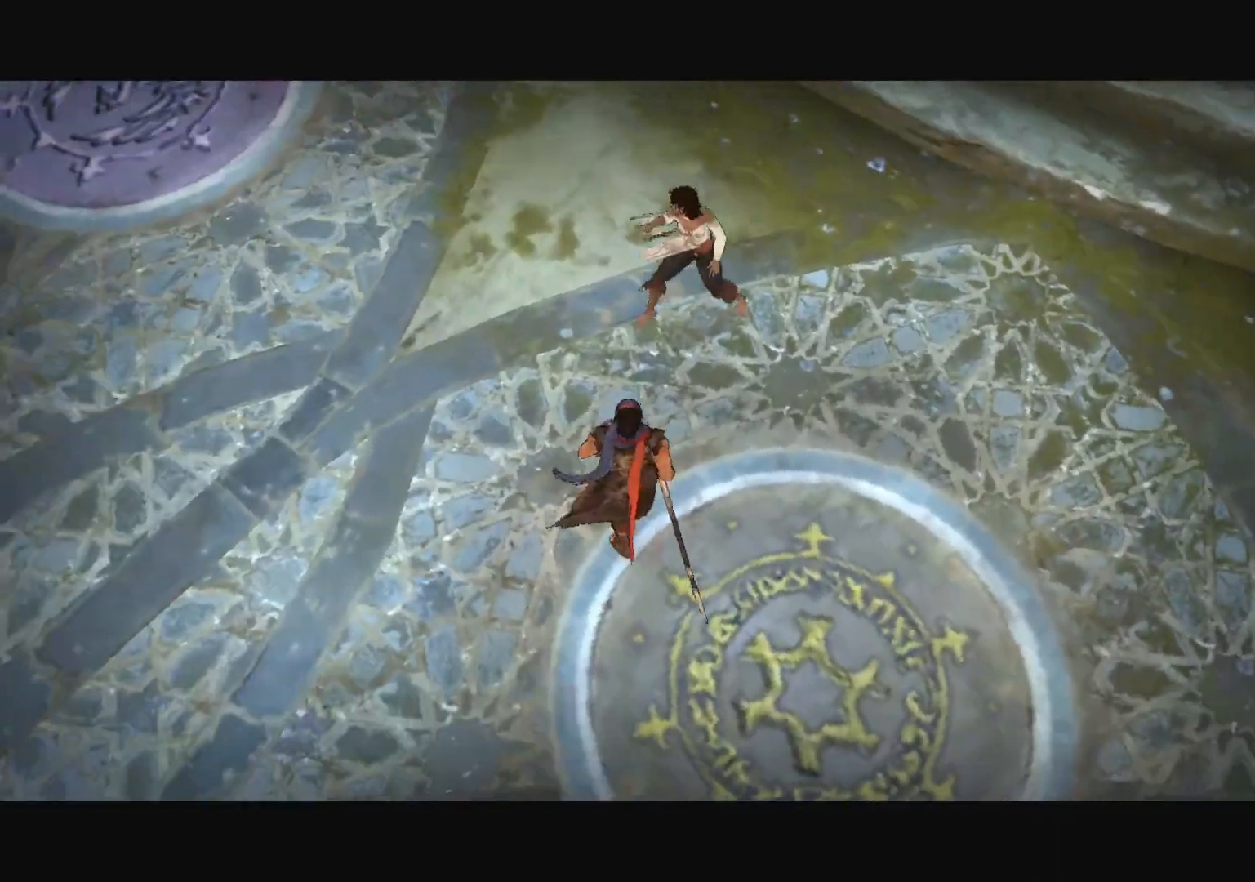
Gameplay with keyboard and mouse; each line is a JSON object with the keys and mouse buttons held at the frame after it. "events" lists presses ("down") and releases ("up") of "a", "alt", "c", "caps_lock", "ctrl", "d", "down", "e", "escape", "f", "left", "q", "r", "return", "right", "s", "shift", "space", "super", "tab", "up", "v", "w", "x", "z", "mouse_left", "mouse_middle", "mouse_right", "mouse_wheel_up" and "mouse_wheel_down" between this image and that frame as [ms after this image, input, new state], when the widget could be followed in between. "mouse_left", "mouse_middle", "mouse_right", "mouse_wheel_up", "mouse_wheel_down" = the "left", "middle", "right", "wheel_up", "wheel_down" buttons of the "mouse" list. No other keys are recorded. "mouse_move" is the direction in which the mouse moves at that frame (one of eight, or "still"), when it could be read.
{"keys": ["w"], "mouse": [], "mouse_move": "left", "events": []}
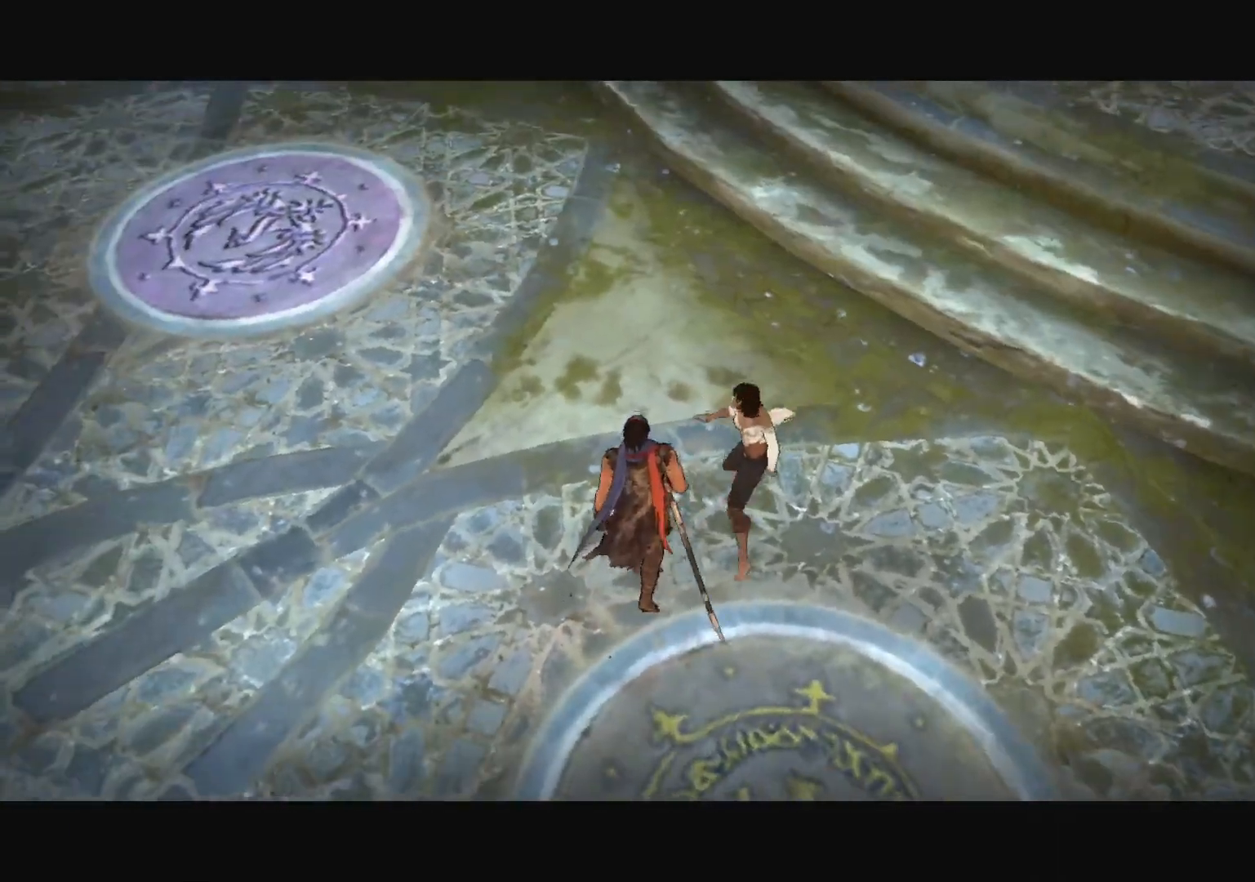
{"keys": ["w"], "mouse": [], "mouse_move": "still", "events": []}
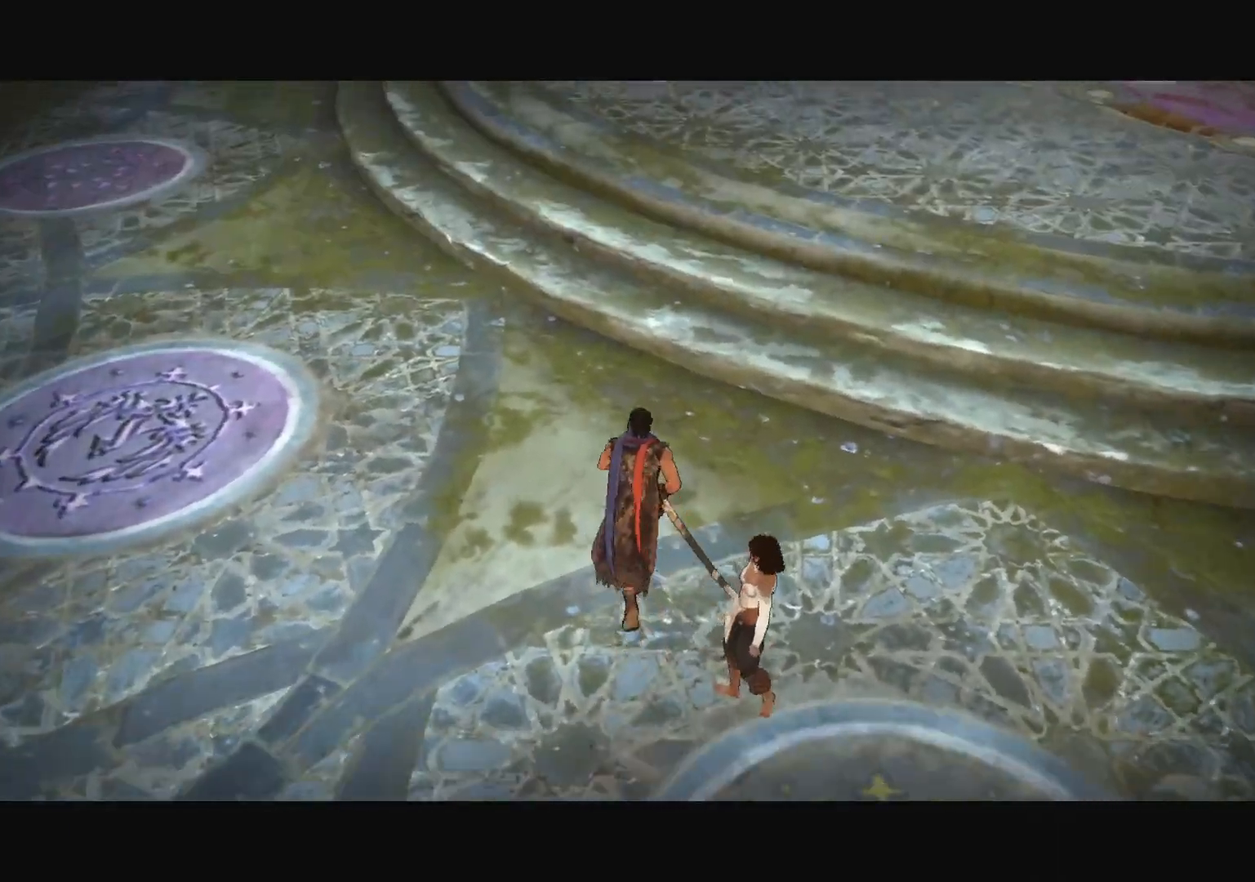
{"keys": [], "mouse": [], "mouse_move": "still", "events": [[66, "w", "up"]]}
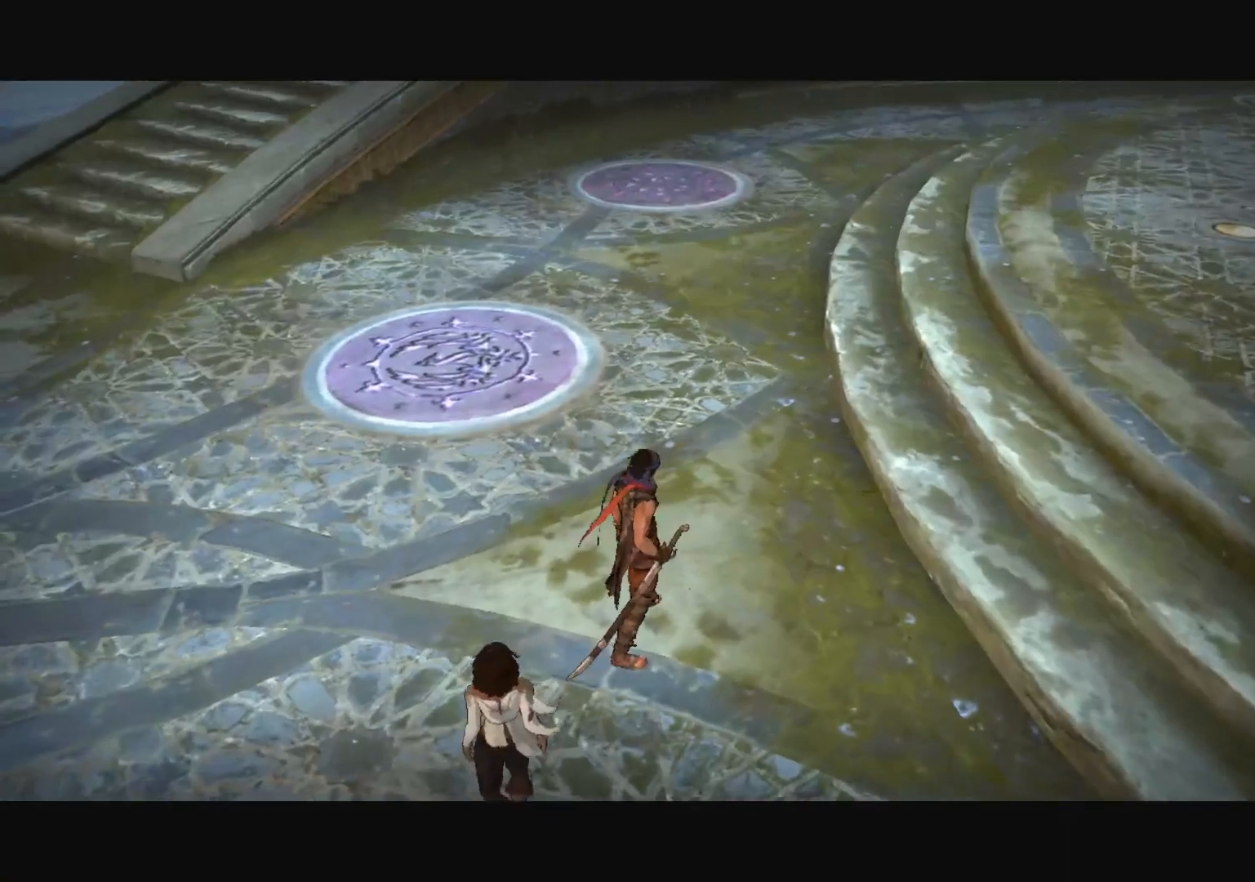
{"keys": ["a"], "mouse": [], "mouse_move": "left", "events": [[134, "a", "down"]]}
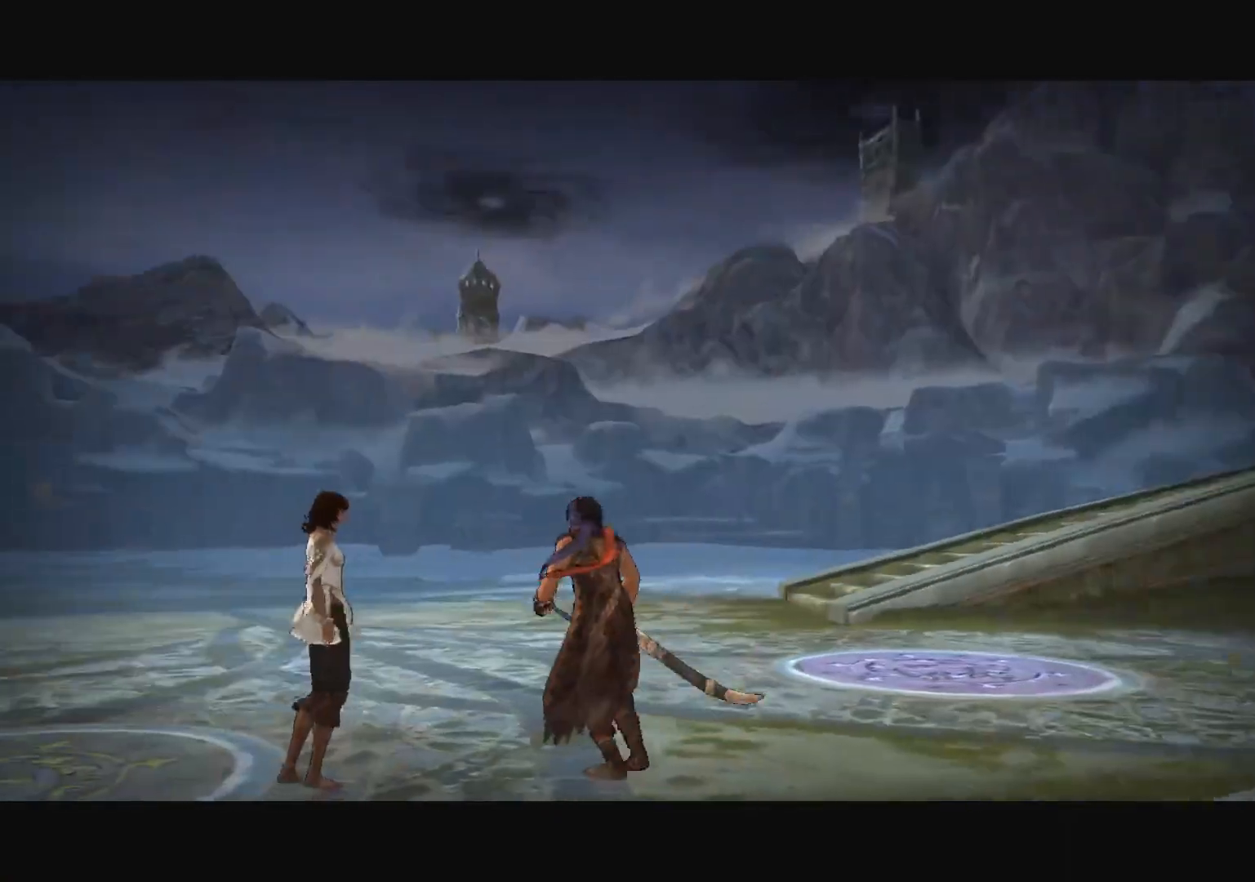
{"keys": ["w"], "mouse": [], "mouse_move": "left", "events": [[150, "w", "down"], [283, "a", "up"]]}
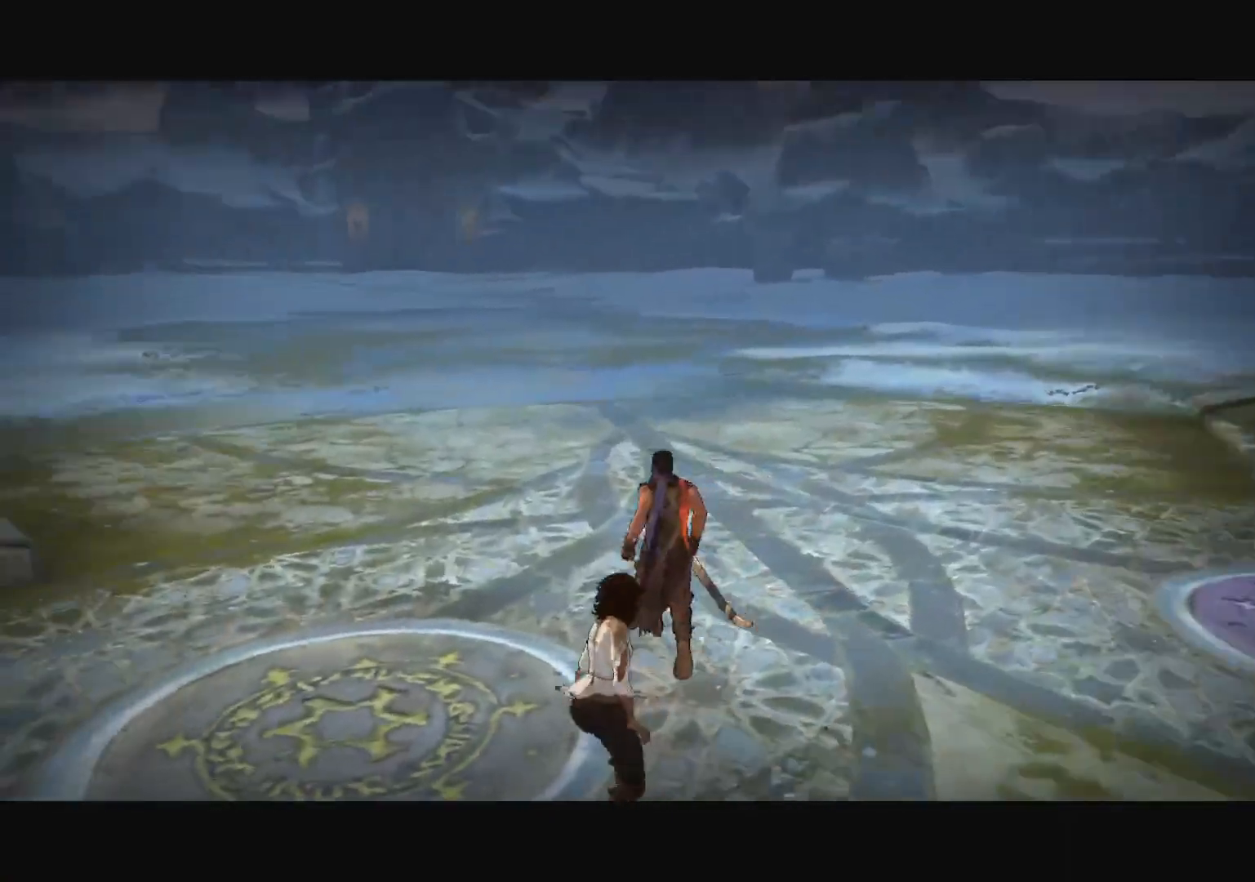
{"keys": [], "mouse": [], "mouse_move": "left", "events": [[67, "w", "up"]]}
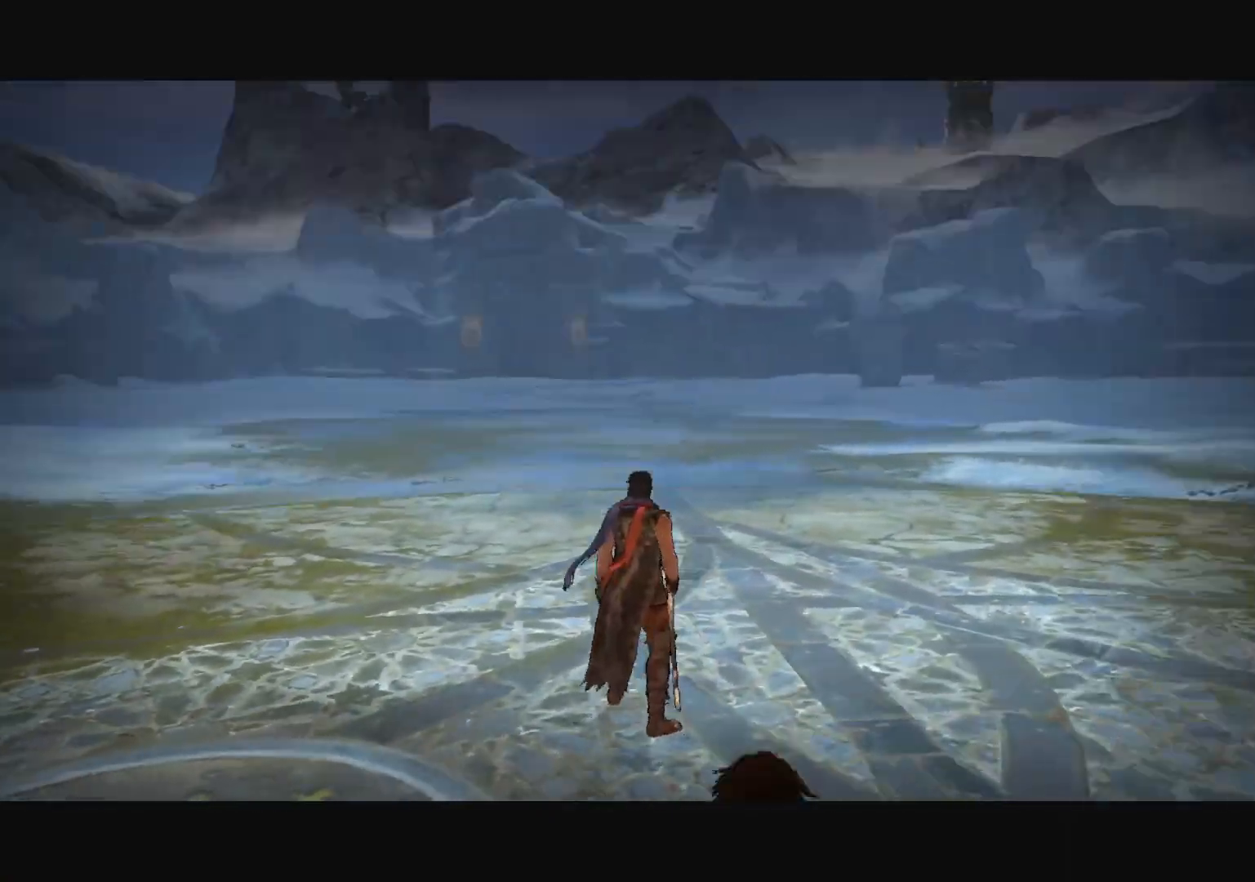
{"keys": ["d", "s"], "mouse": [], "mouse_move": "still", "events": [[133, "d", "down"], [216, "s", "down"]]}
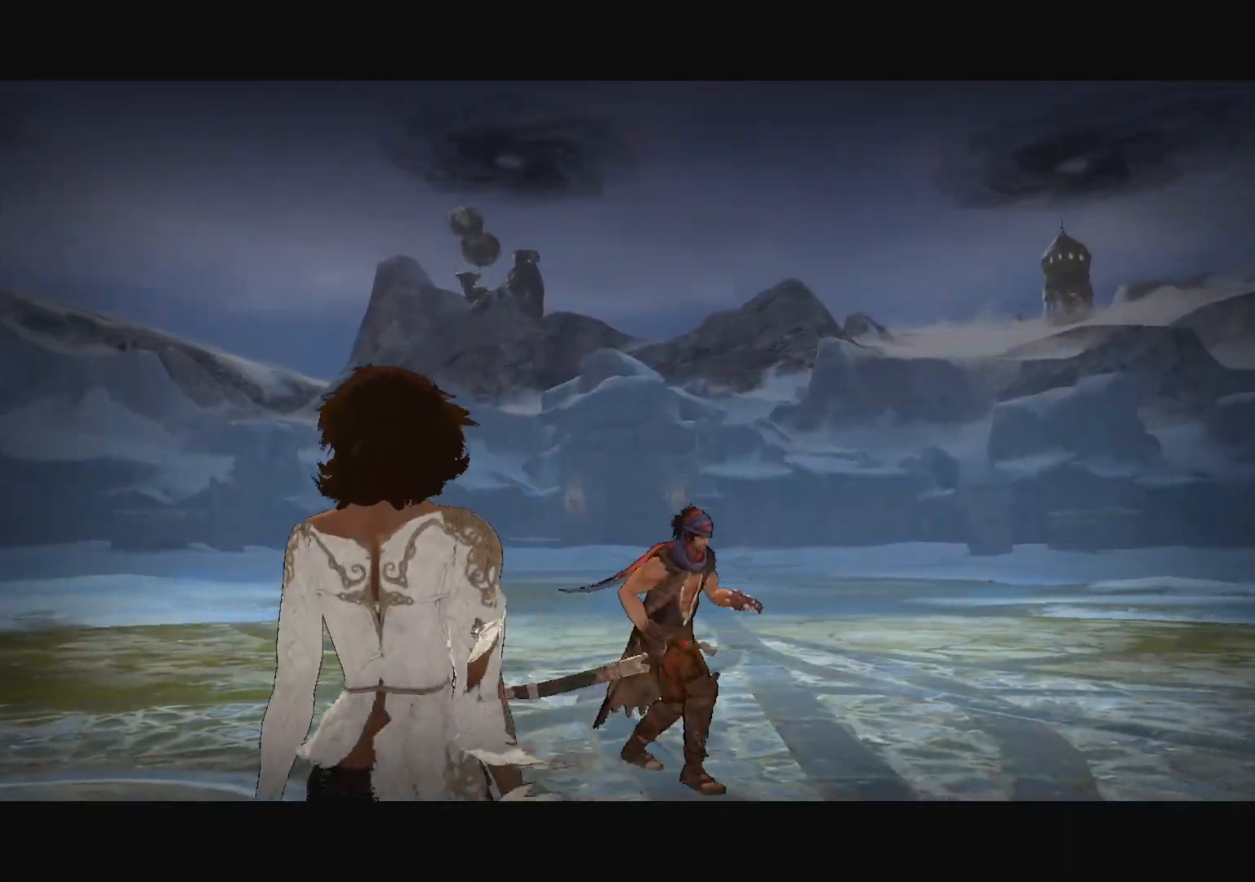
{"keys": [], "mouse": [], "mouse_move": "down-right", "events": [[284, "d", "up"], [384, "s", "up"]]}
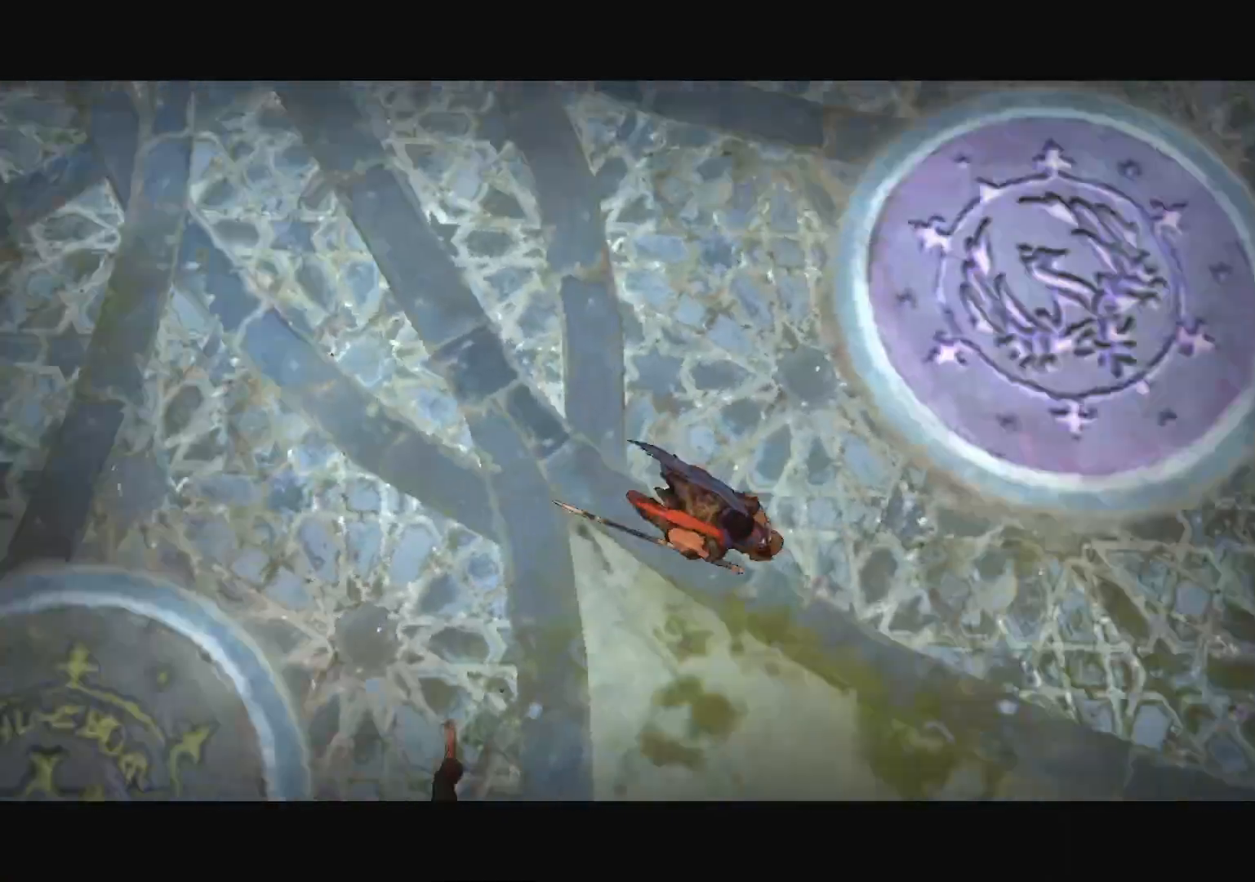
{"keys": ["d"], "mouse": [], "mouse_move": "still", "events": [[300, "d", "down"]]}
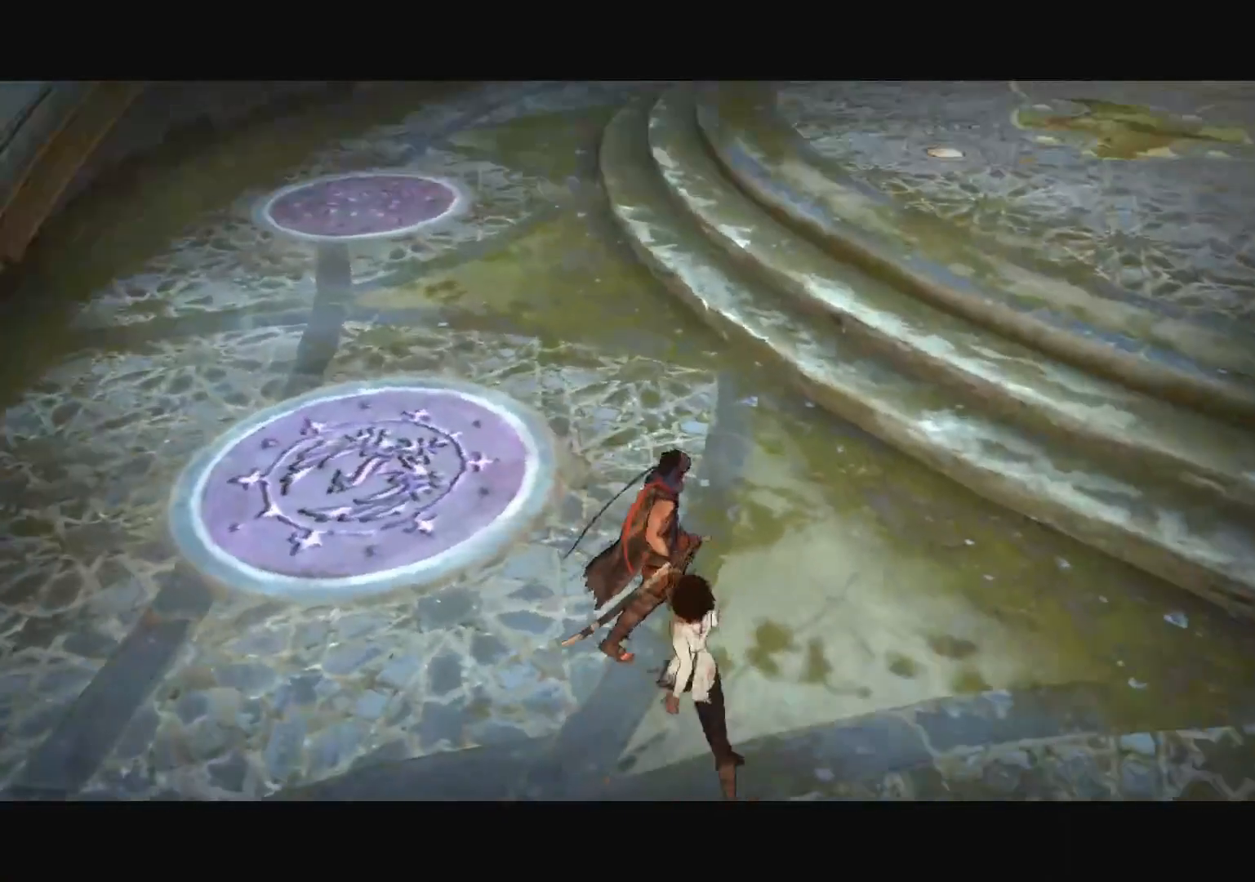
{"keys": [], "mouse": [], "mouse_move": "left", "events": [[184, "d", "up"]]}
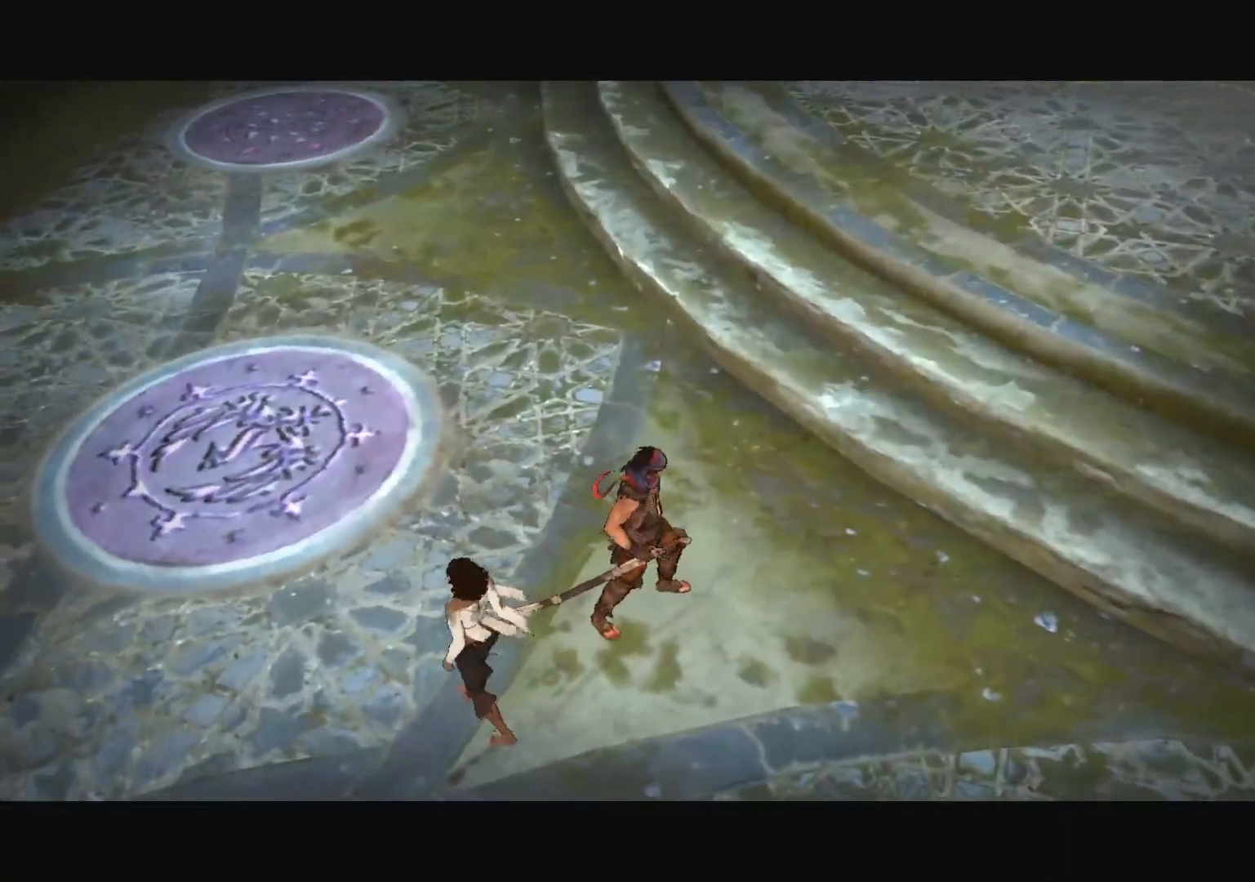
{"keys": [], "mouse": [], "mouse_move": "still", "events": []}
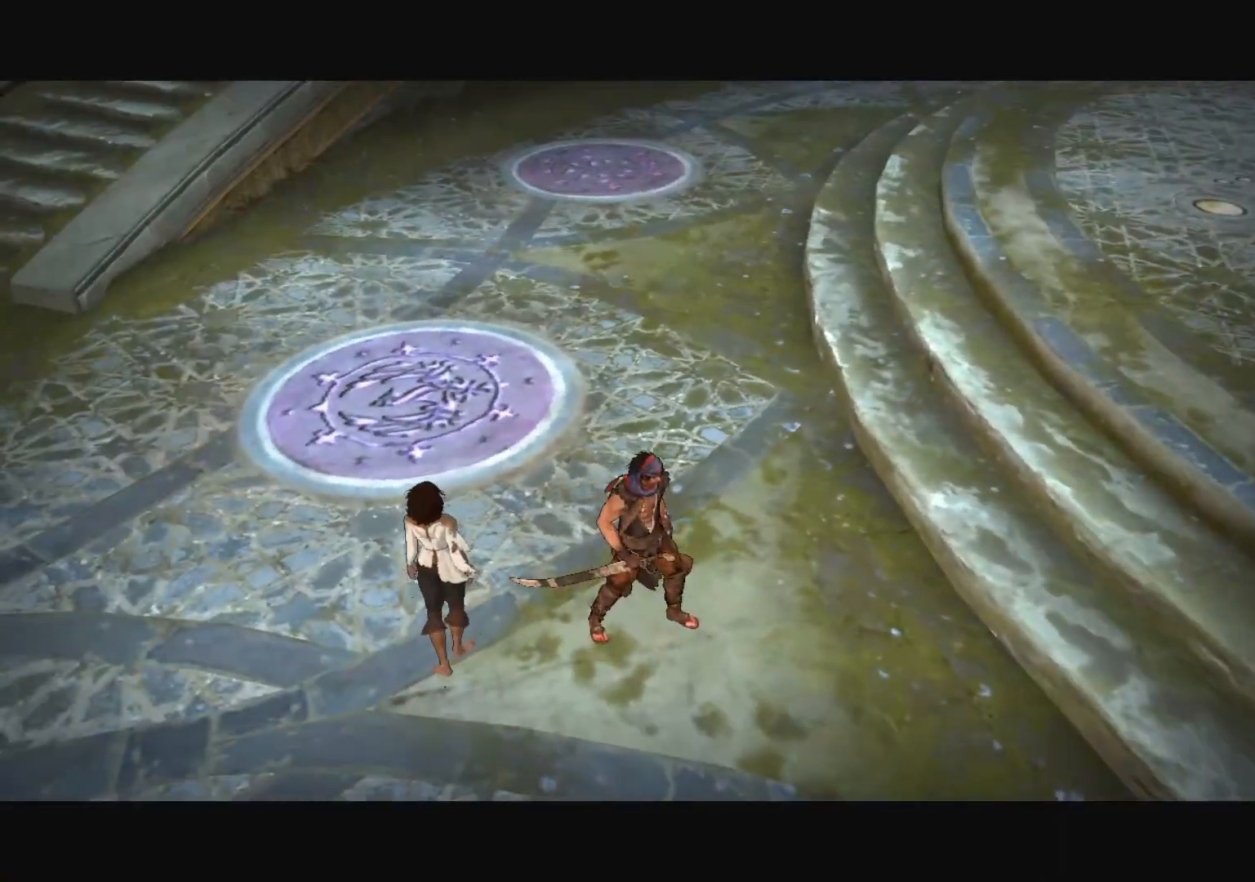
{"keys": [], "mouse": [], "mouse_move": "still", "events": []}
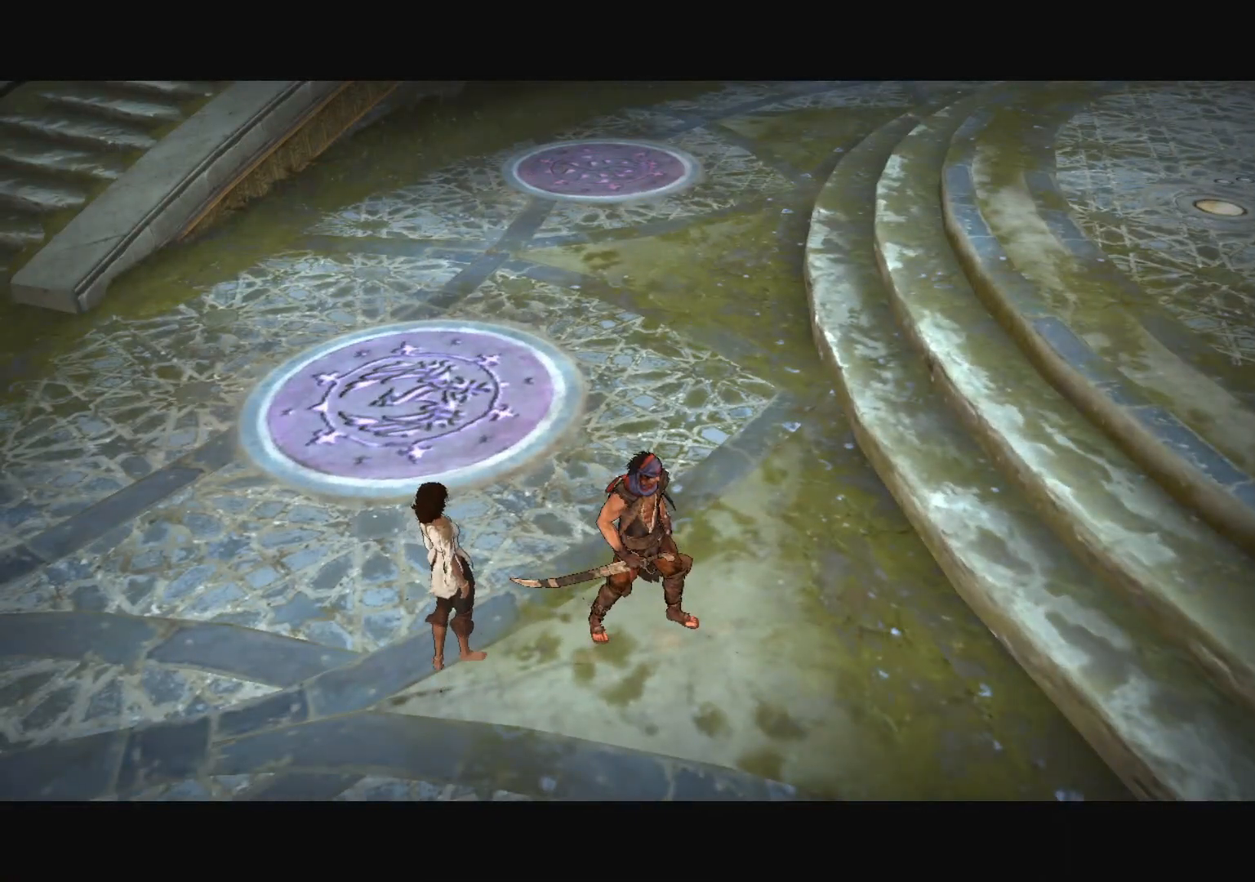
{"keys": [], "mouse": [], "mouse_move": "still", "events": []}
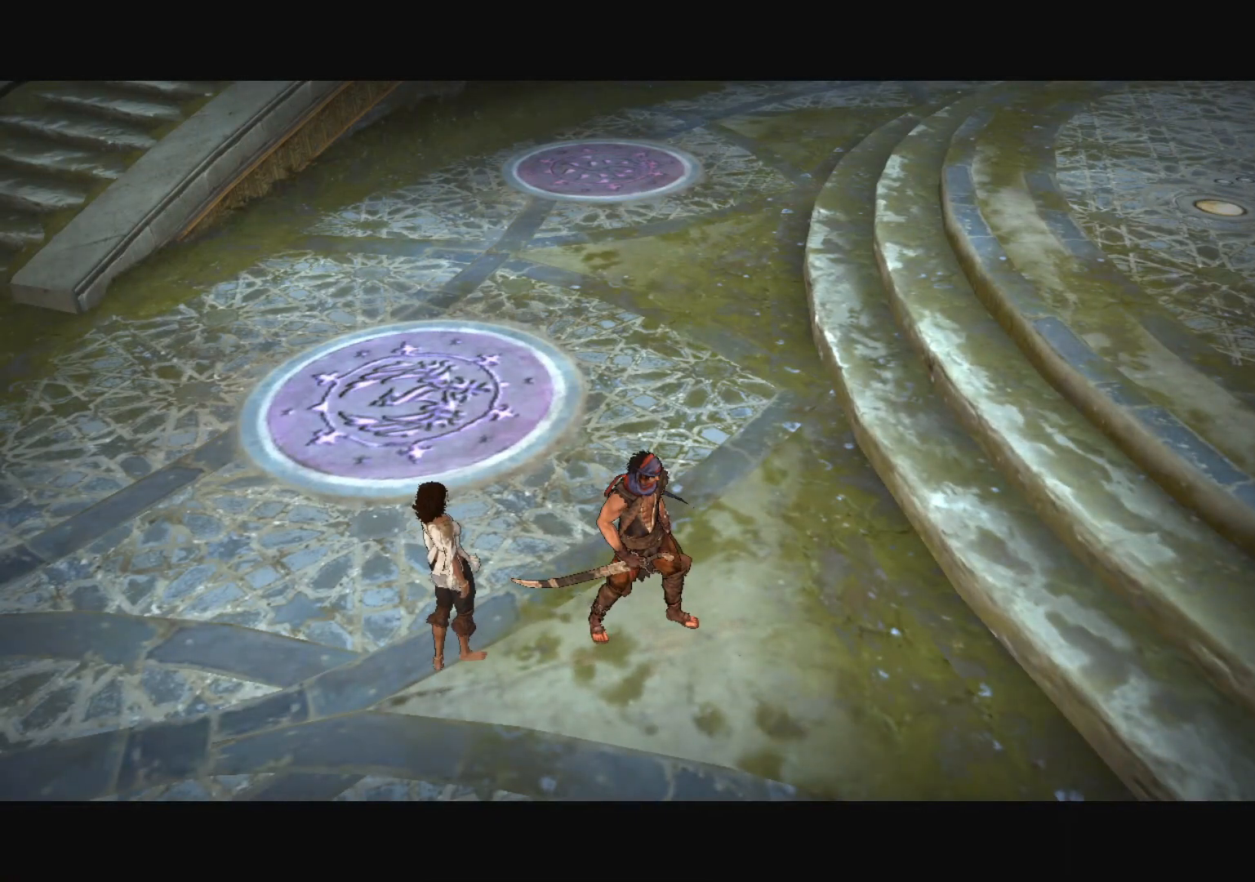
{"keys": [], "mouse": [], "mouse_move": "still", "events": []}
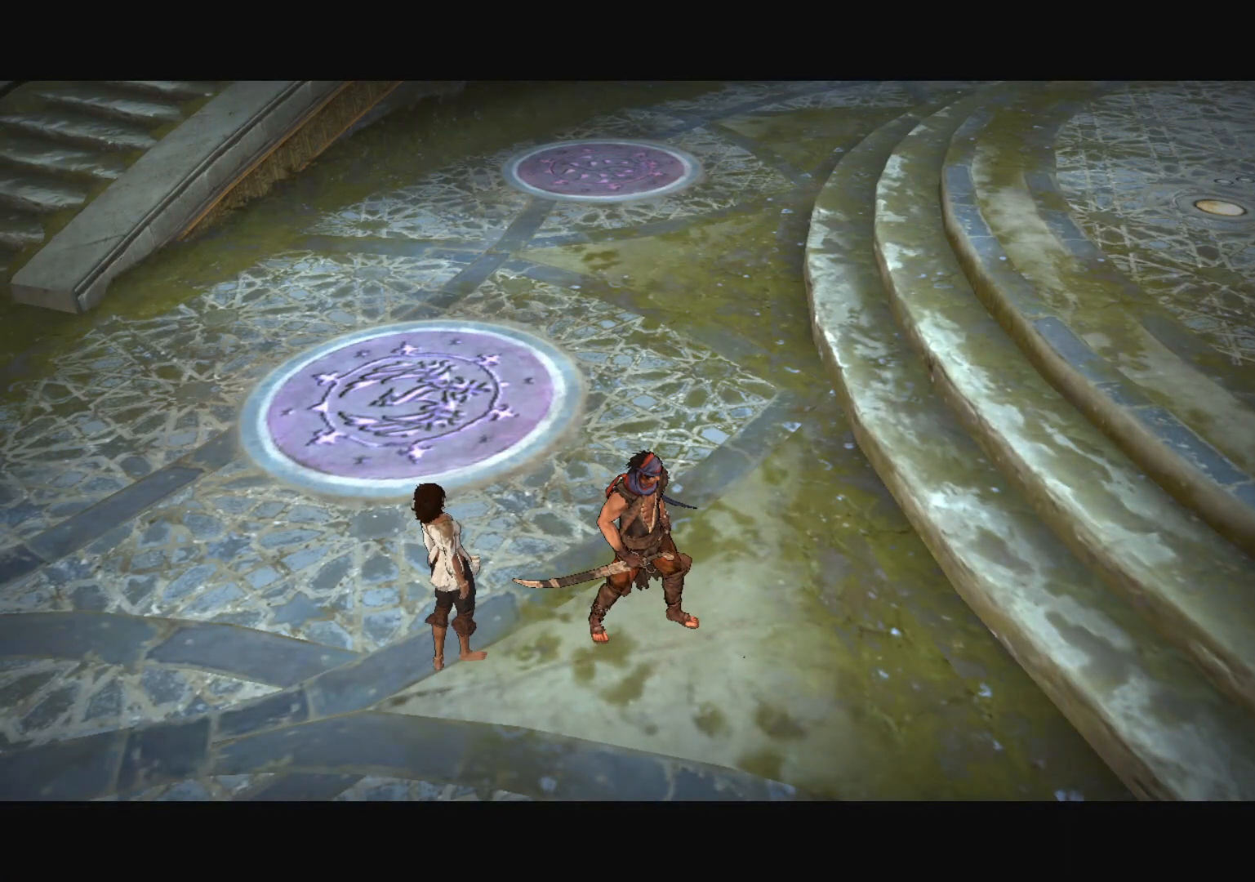
{"keys": [], "mouse": [], "mouse_move": "still", "events": []}
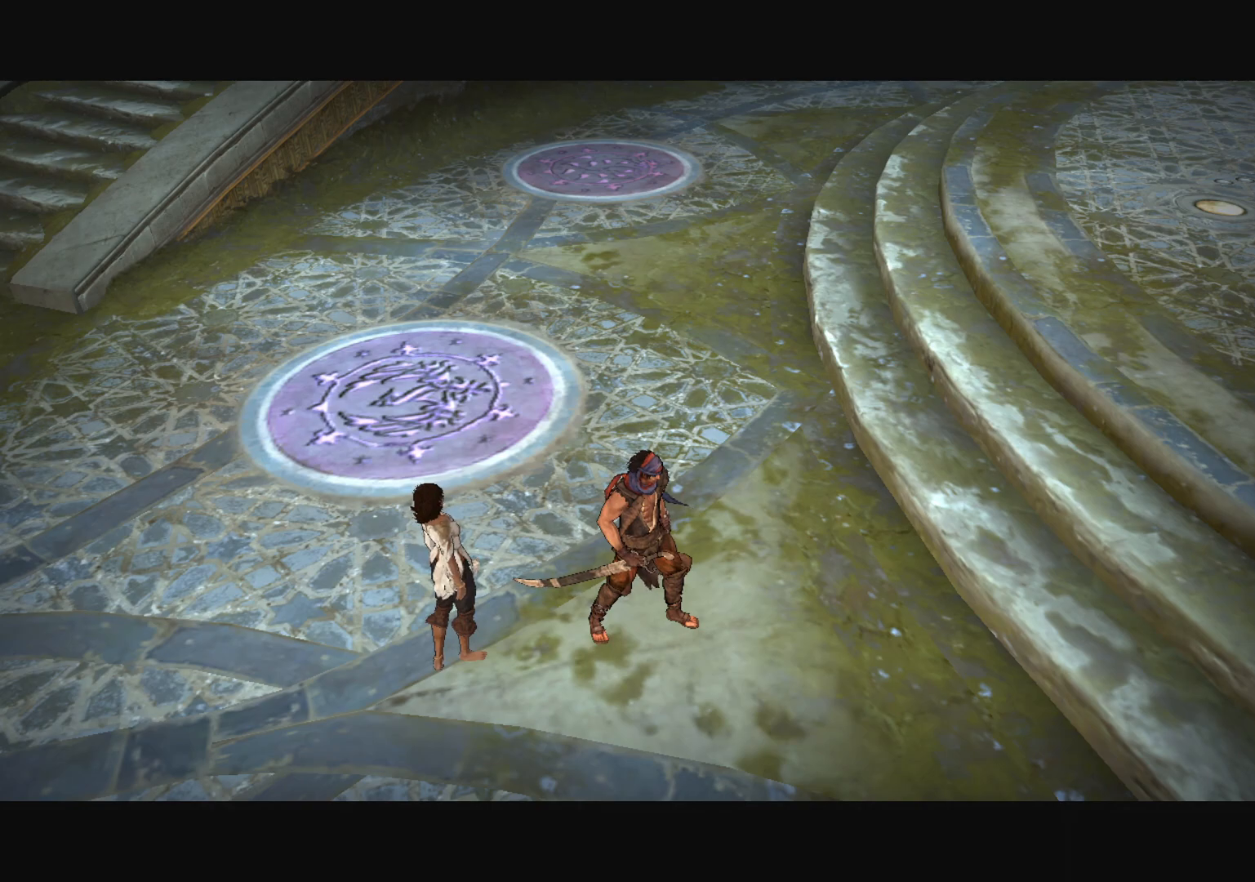
{"keys": [], "mouse": [], "mouse_move": "still", "events": []}
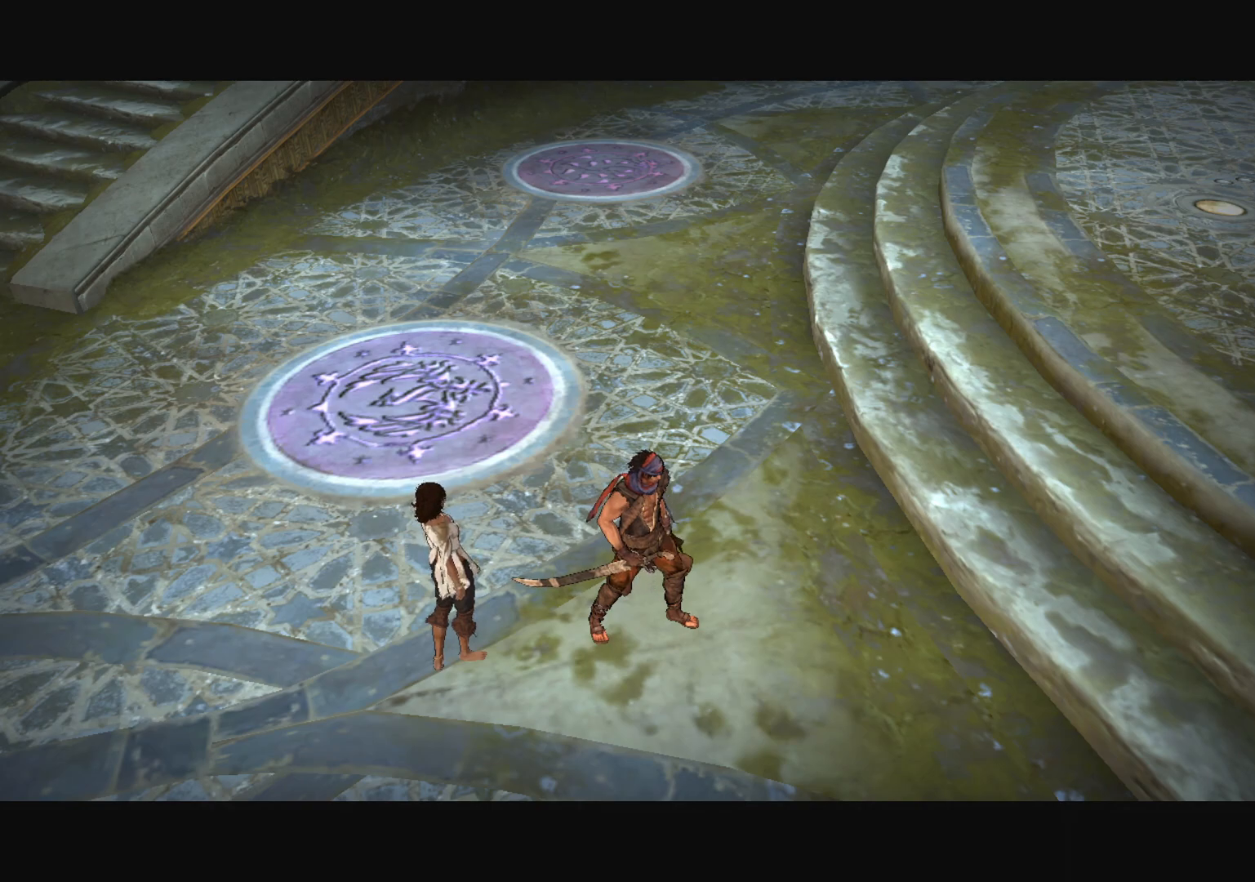
{"keys": [], "mouse": [], "mouse_move": "still", "events": []}
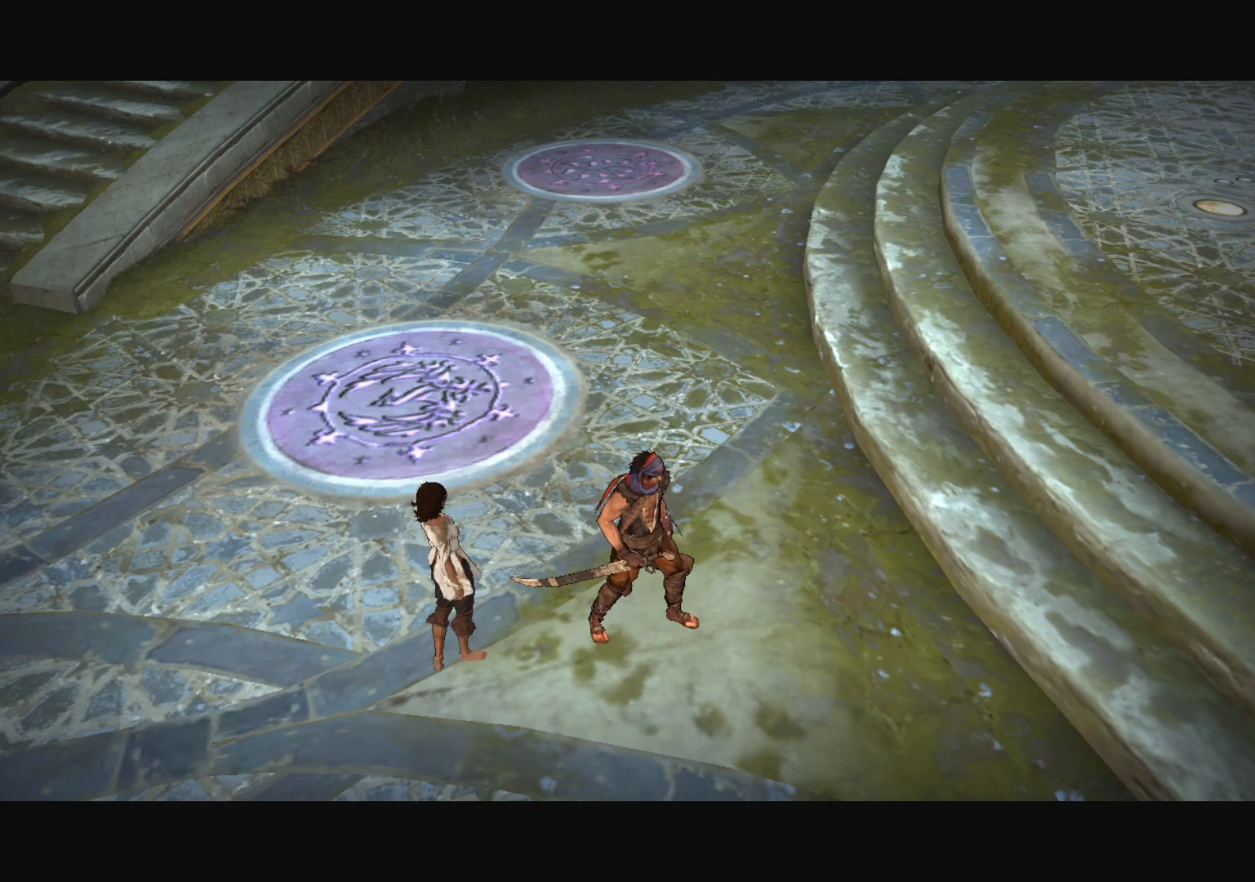
{"keys": [], "mouse": [], "mouse_move": "still", "events": []}
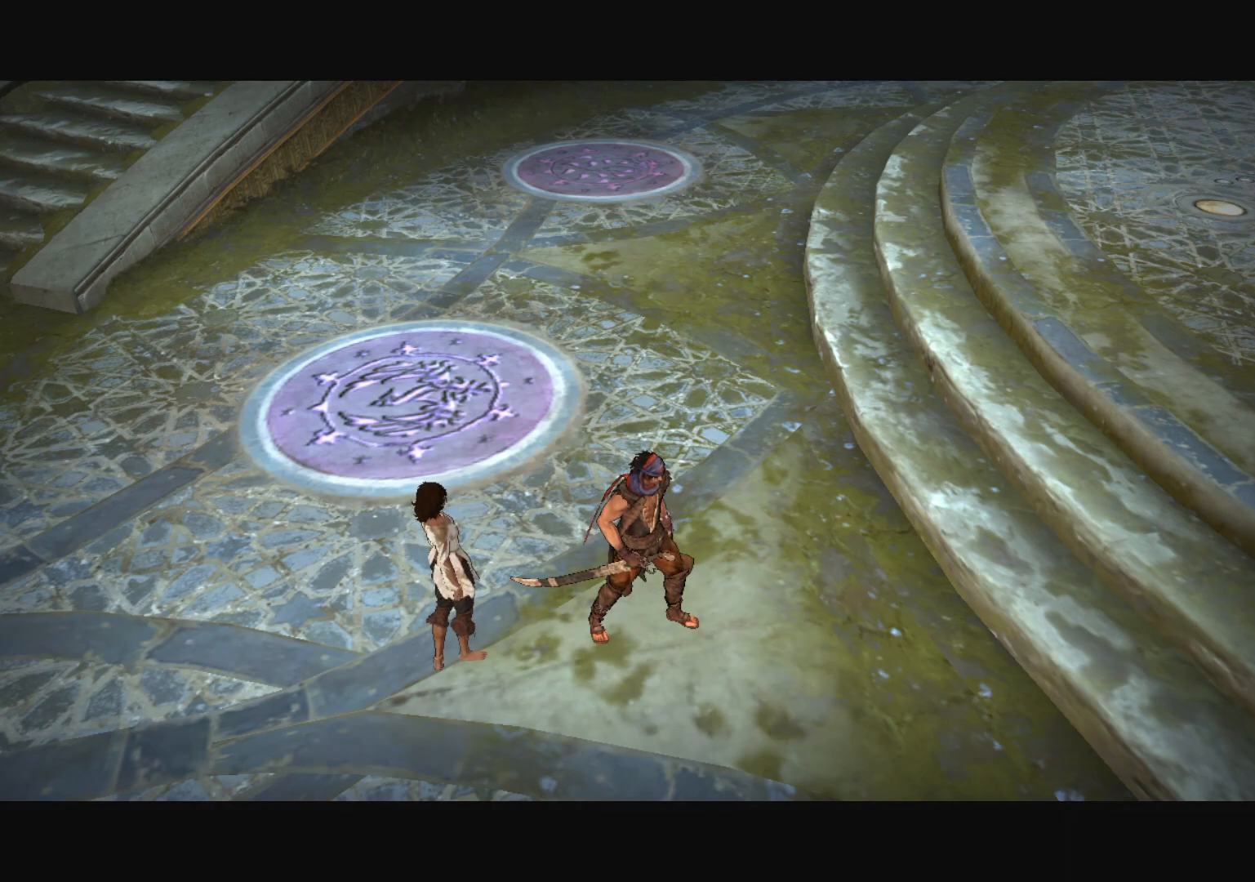
{"keys": ["d"], "mouse": [], "mouse_move": "still", "events": [[467, "d", "down"]]}
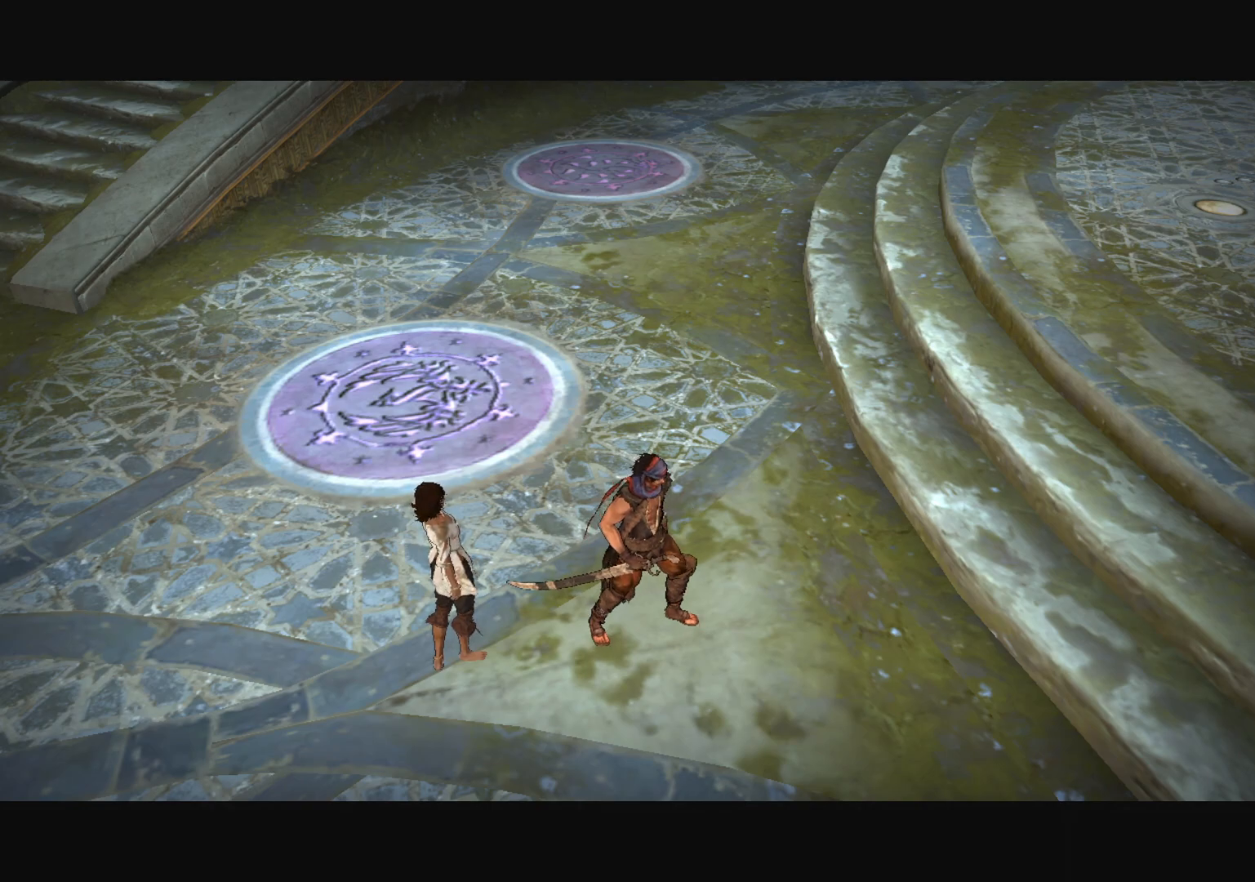
{"keys": ["d"], "mouse": [], "mouse_move": "still", "events": []}
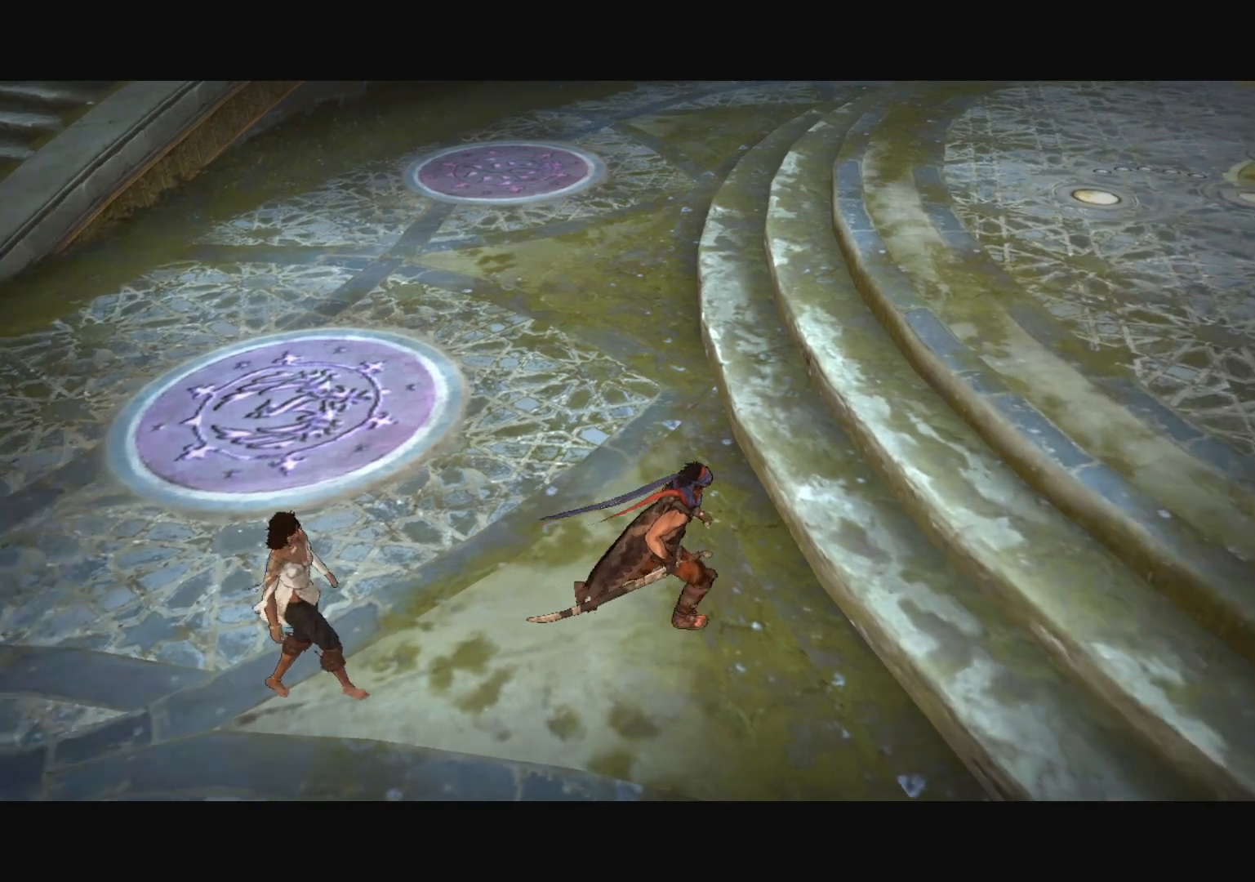
{"keys": [], "mouse": [], "mouse_move": "still", "events": [[217, "d", "up"]]}
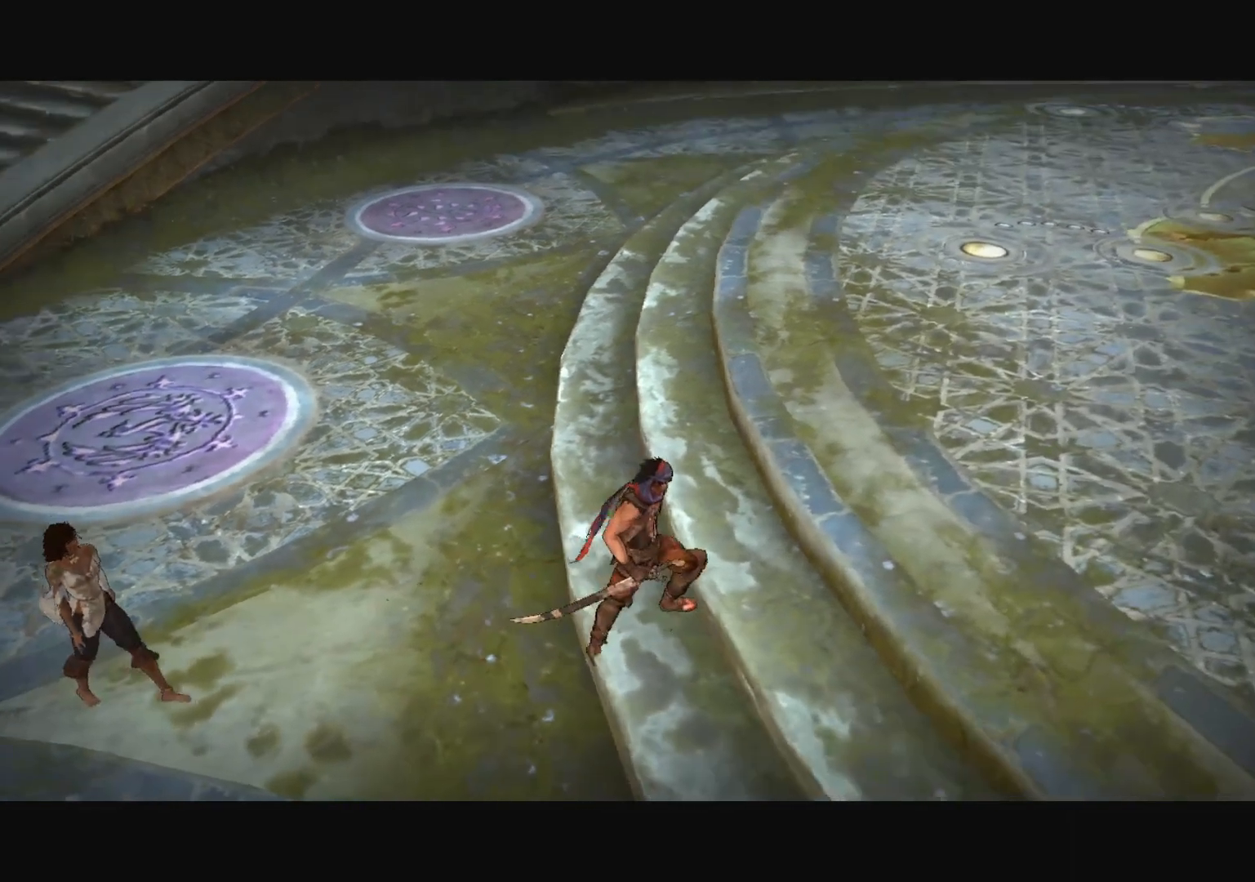
{"keys": ["d"], "mouse": [], "mouse_move": "still", "events": [[334, "d", "down"]]}
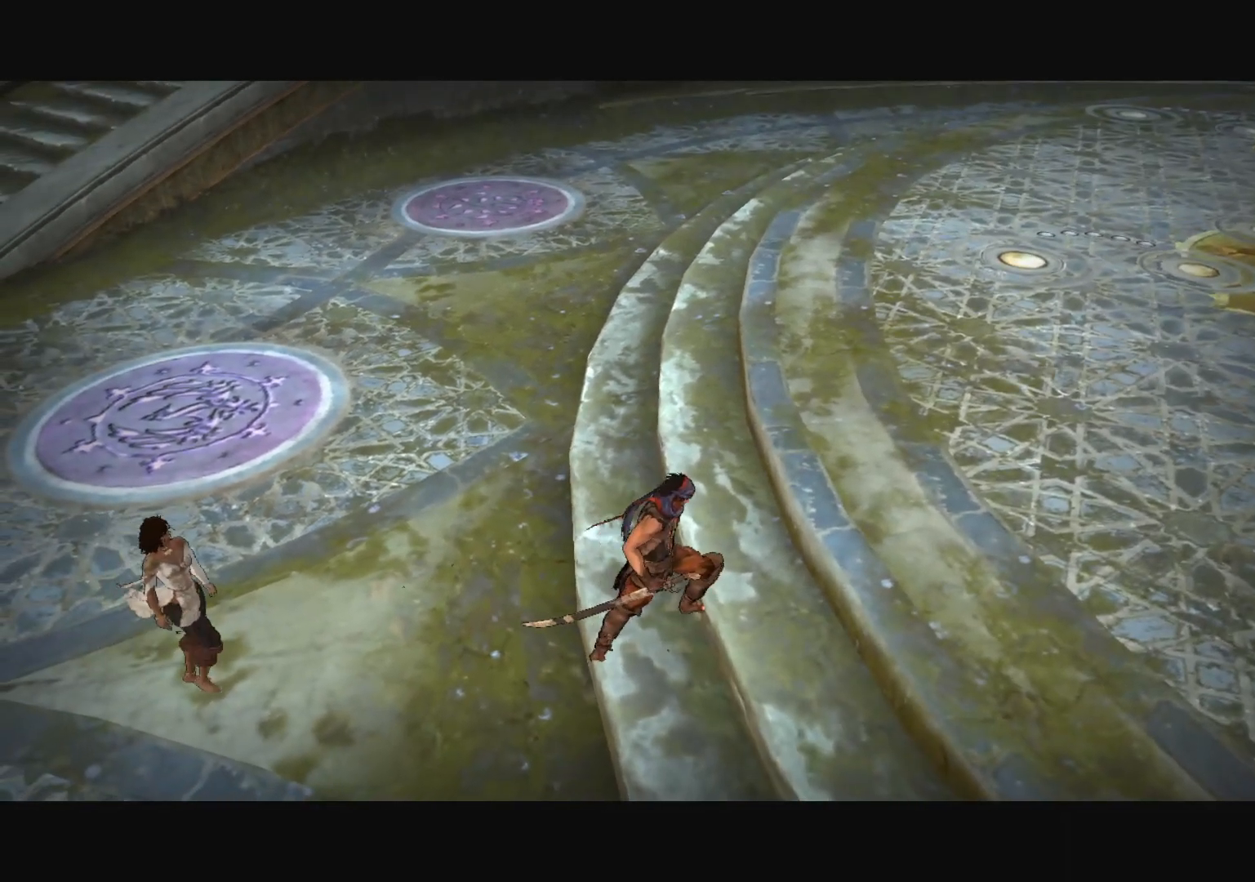
{"keys": ["d"], "mouse": [], "mouse_move": "left", "events": []}
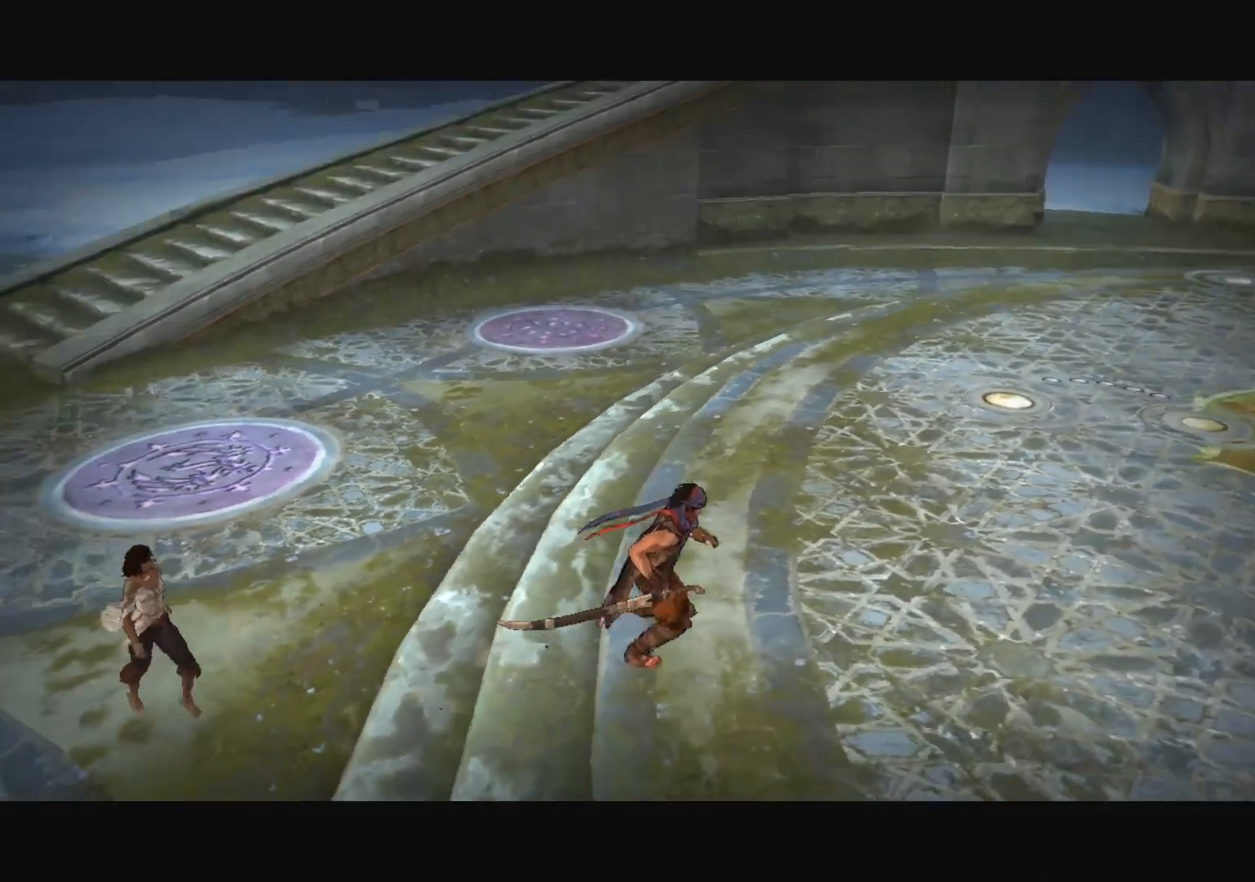
{"keys": [], "mouse": [], "mouse_move": "still", "events": [[184, "d", "up"]]}